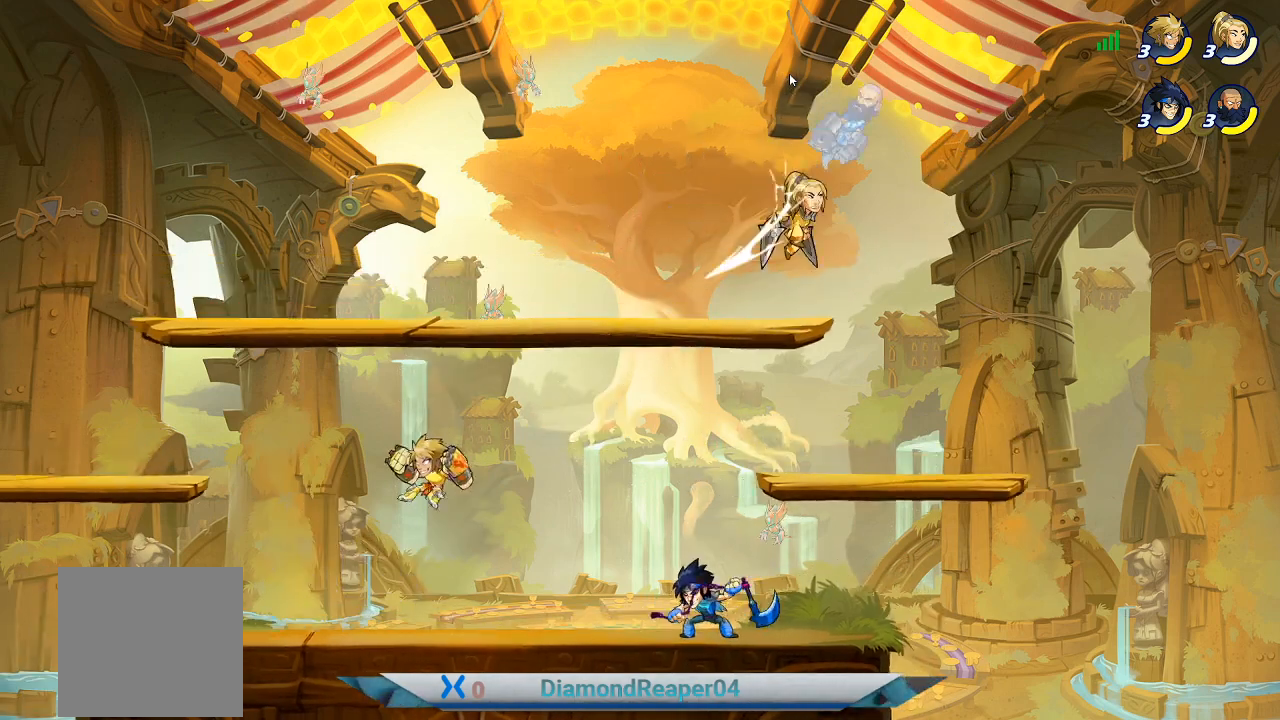
Gameplay with a controller (Xbox layout); each line is a JSON object with the inputs held at the frame after it. "events" lists button and stick changes between this image and that frame as [ms after this image, input, new state], when the widget could be followed in between.
{"buttons": [], "left_stick": "left", "right_stick": "center", "events": [[100, "A", "down"], [167, "left_stick", "down-right"], [233, "A", "up"], [267, "left_stick", "left"]]}
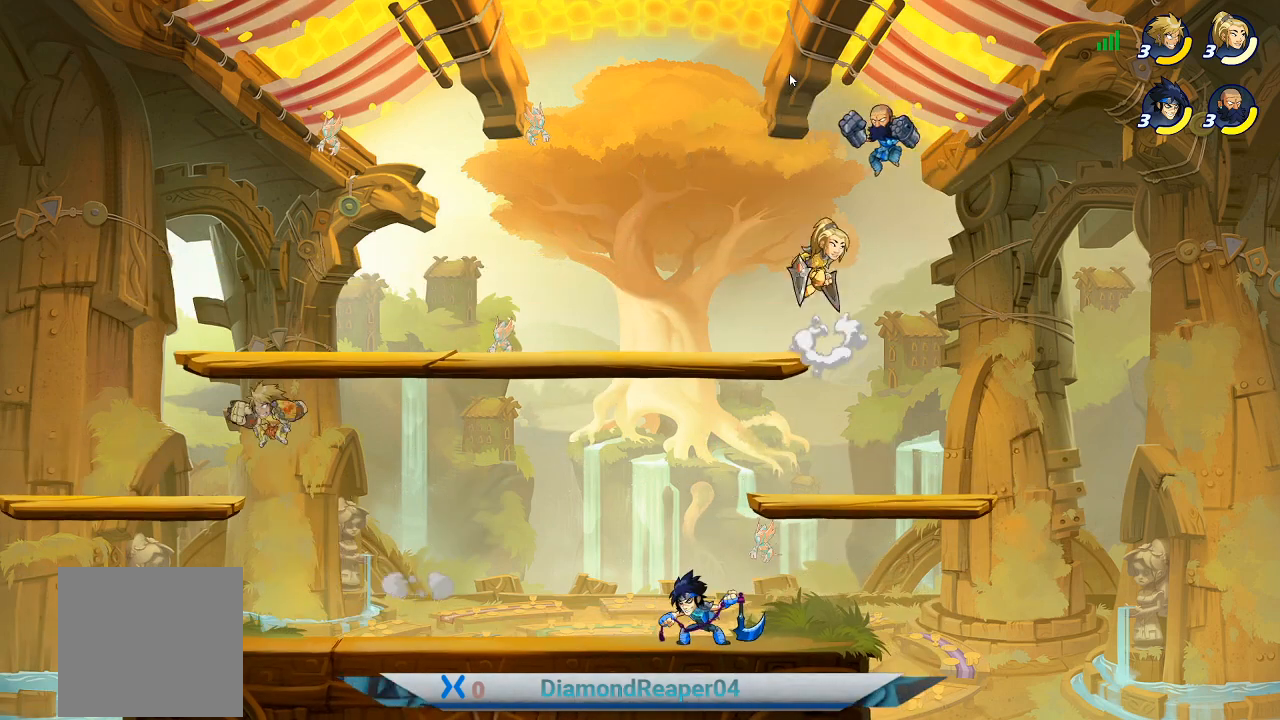
{"buttons": [], "left_stick": "down-left", "right_stick": "center", "events": [[200, "X", "down"], [233, "left_stick", "down"], [300, "X", "up"], [367, "left_stick", "down-left"]]}
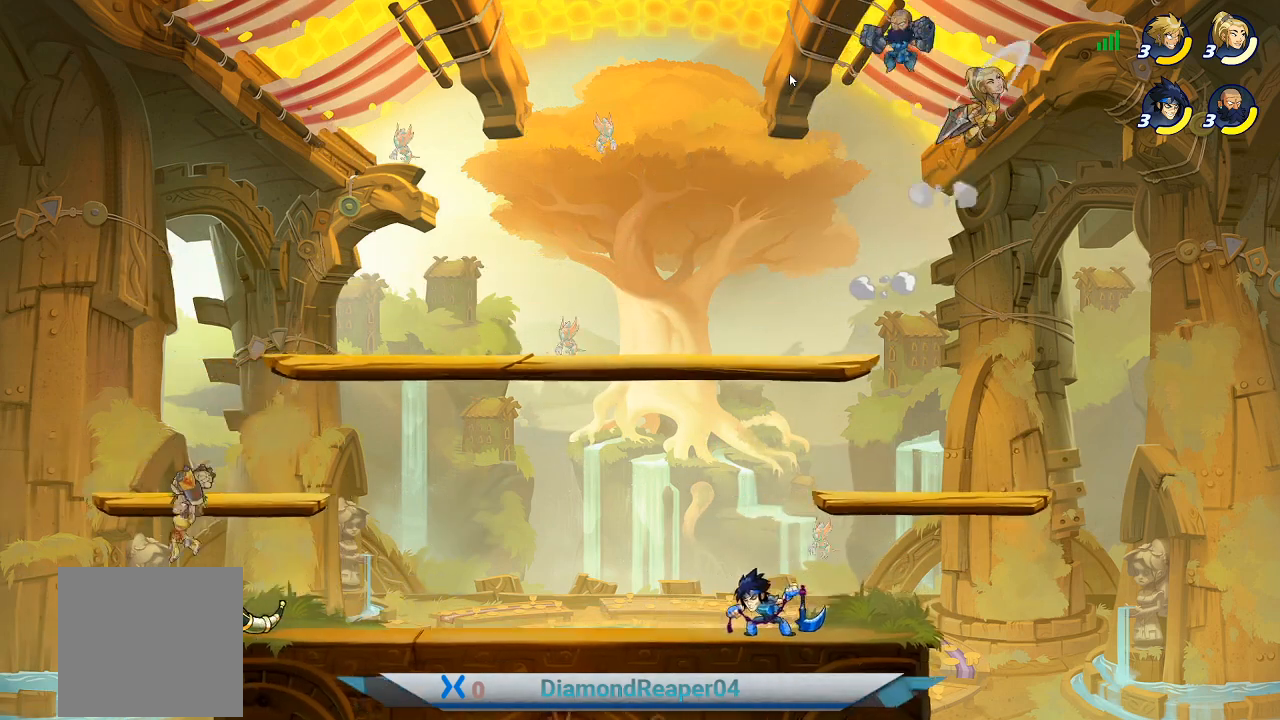
{"buttons": [], "left_stick": "up-right", "right_stick": "center", "events": [[267, "left_stick", "up-right"], [300, "A", "down"], [467, "A", "up"]]}
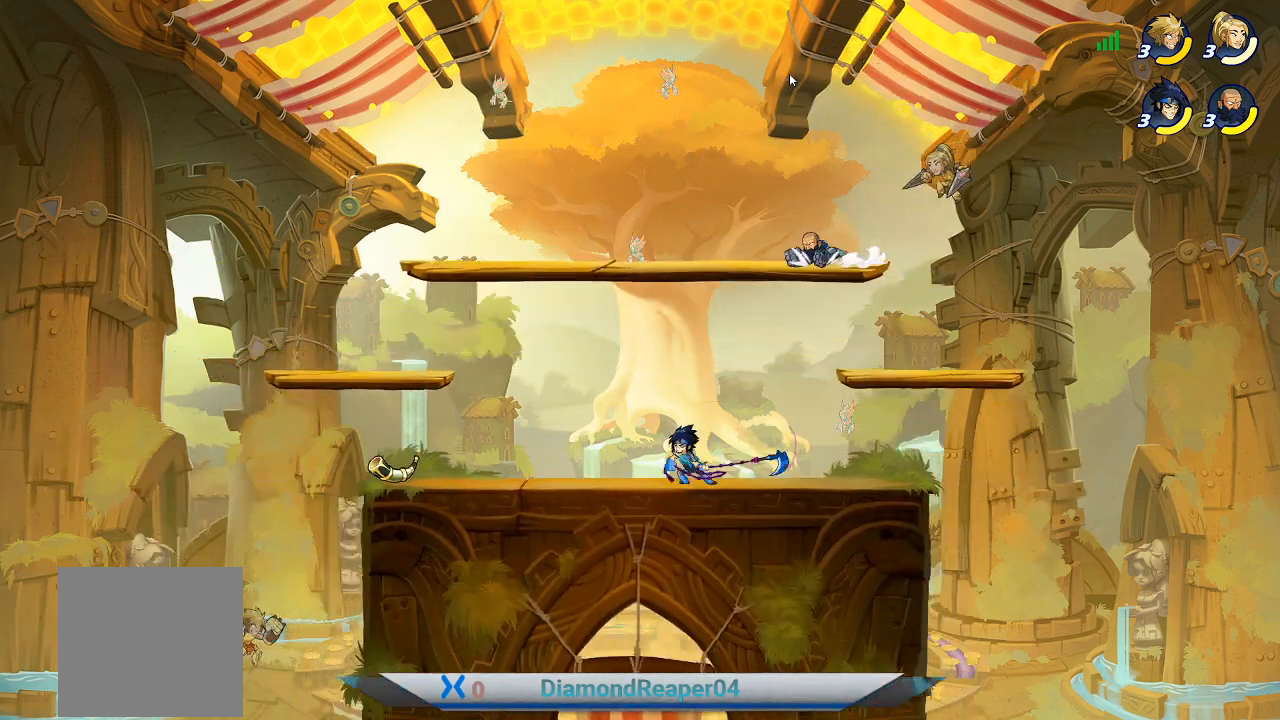
{"buttons": ["A", "B"], "left_stick": "up-right", "right_stick": "center", "events": [[33, "A", "down"], [133, "A", "up"], [233, "B", "down"], [367, "B", "up"], [467, "A", "down"], [467, "B", "down"]]}
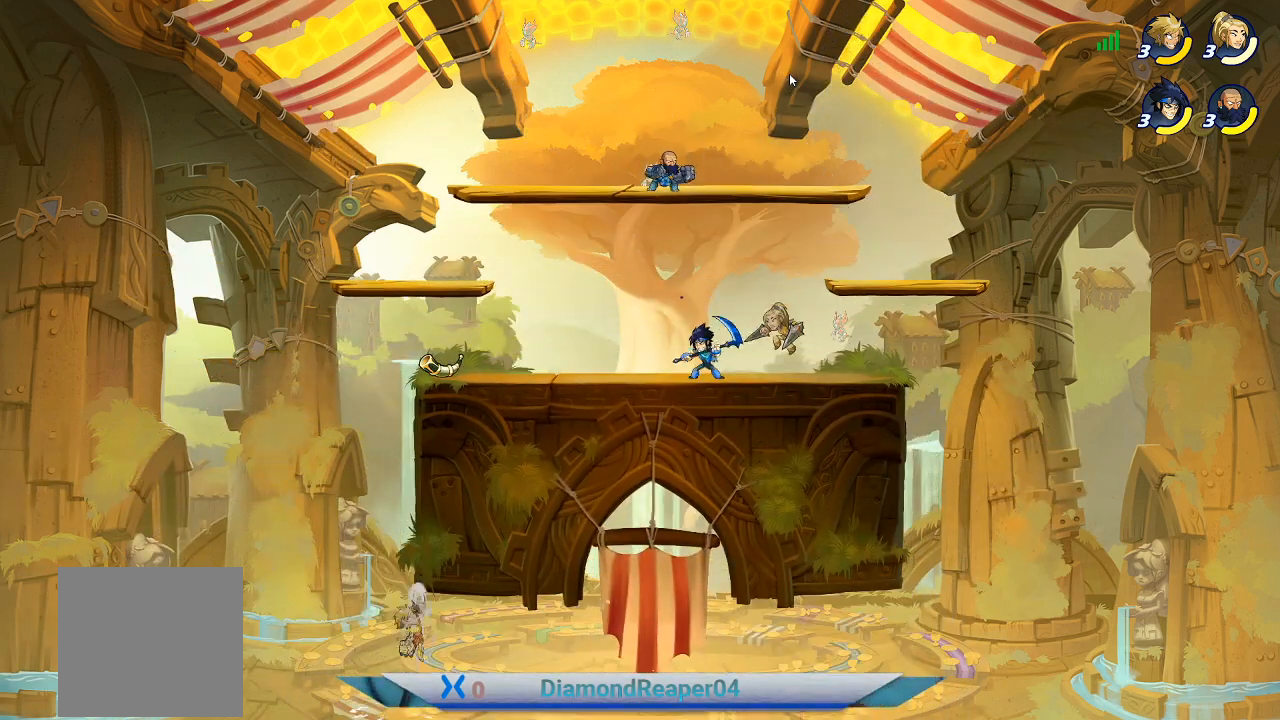
{"buttons": ["A"], "left_stick": "up-right", "right_stick": "center", "events": [[67, "B", "up"], [67, "left_stick", "up-left"], [233, "B", "down"], [300, "A", "up"], [300, "B", "up"], [400, "A", "down"], [500, "left_stick", "up-right"]]}
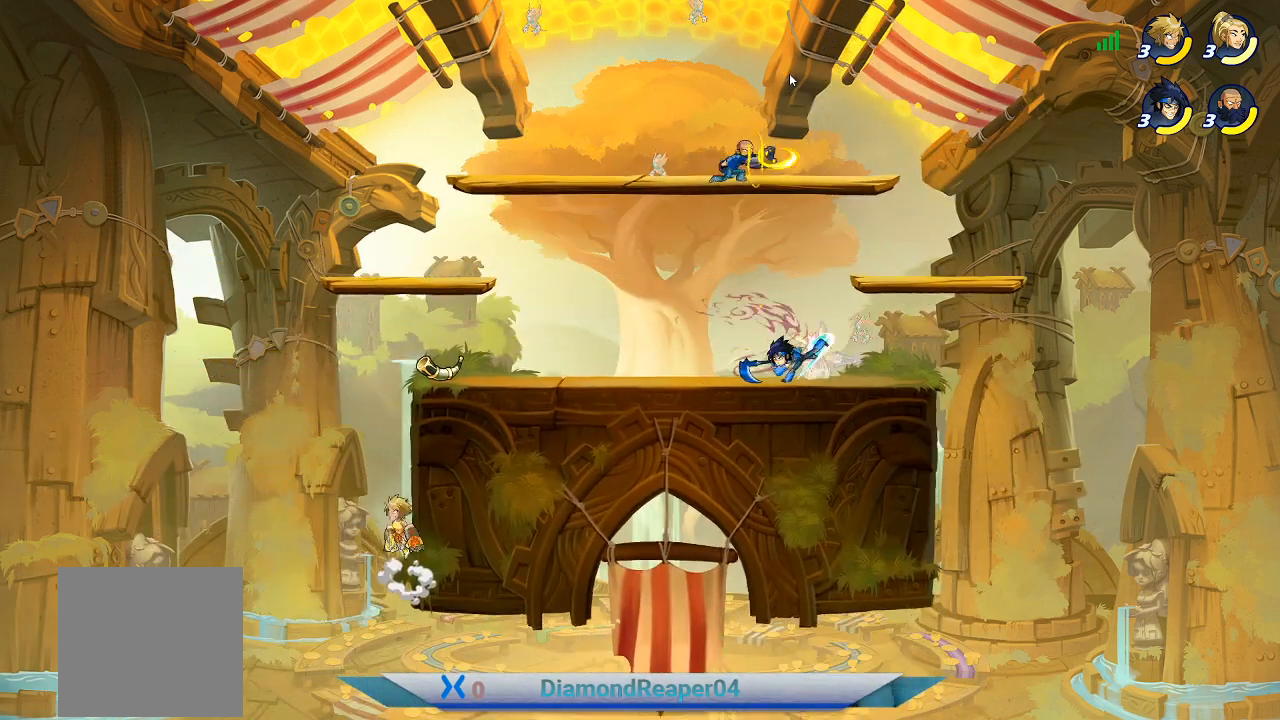
{"buttons": [], "left_stick": "up-right", "right_stick": "center", "events": [[33, "A", "up"], [100, "A", "down"], [200, "A", "up"], [333, "A", "down"], [467, "A", "up"]]}
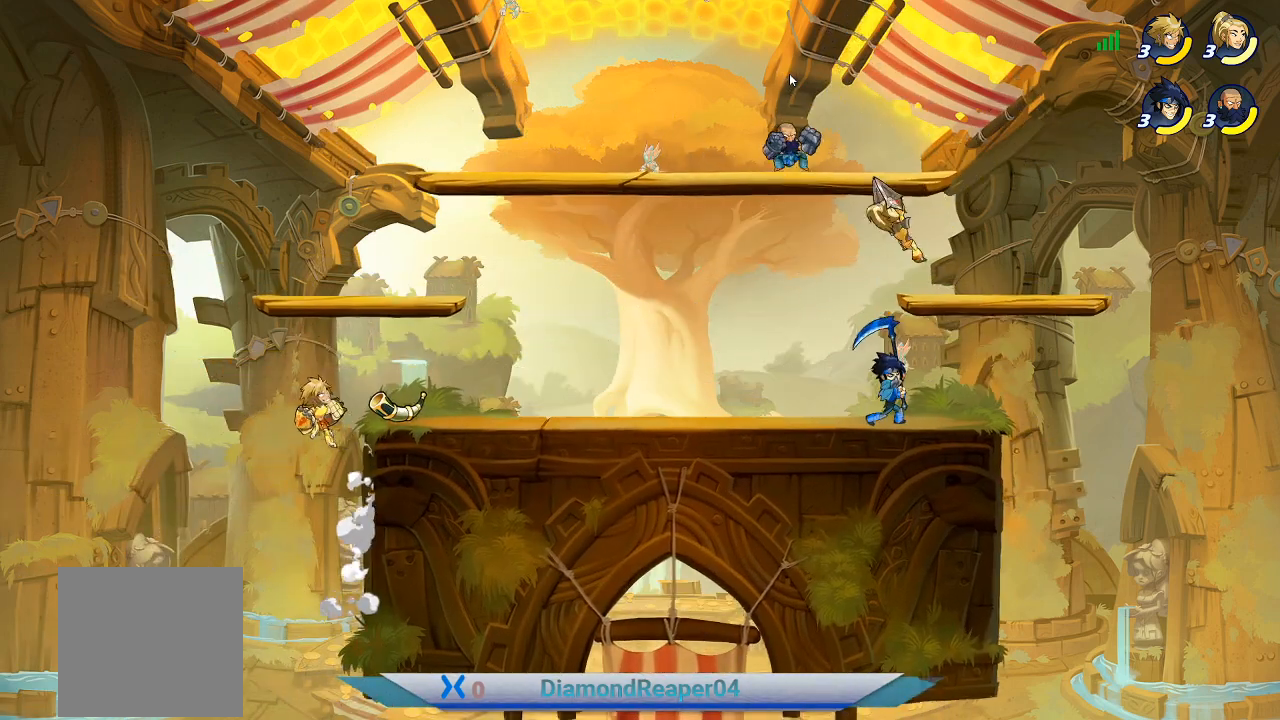
{"buttons": [], "left_stick": "right", "right_stick": "center", "events": [[67, "A", "down"], [100, "left_stick", "right"], [200, "A", "up"]]}
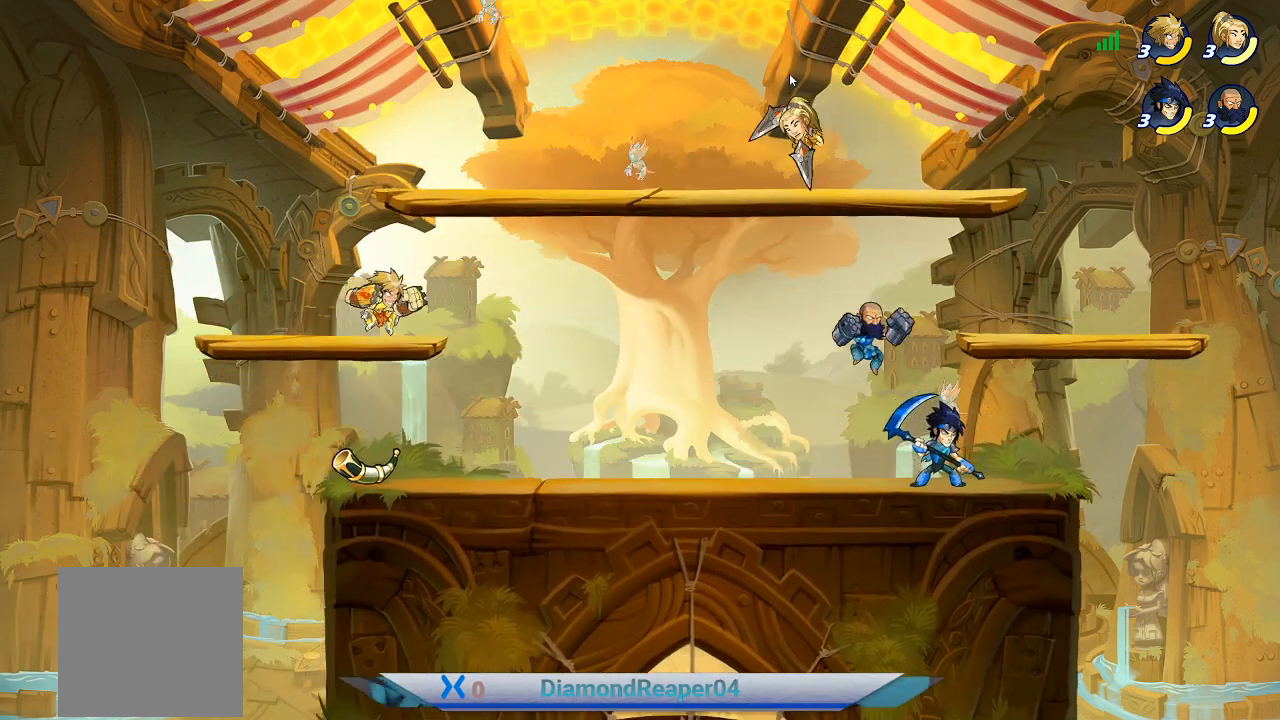
{"buttons": [], "left_stick": "right", "right_stick": "center", "events": []}
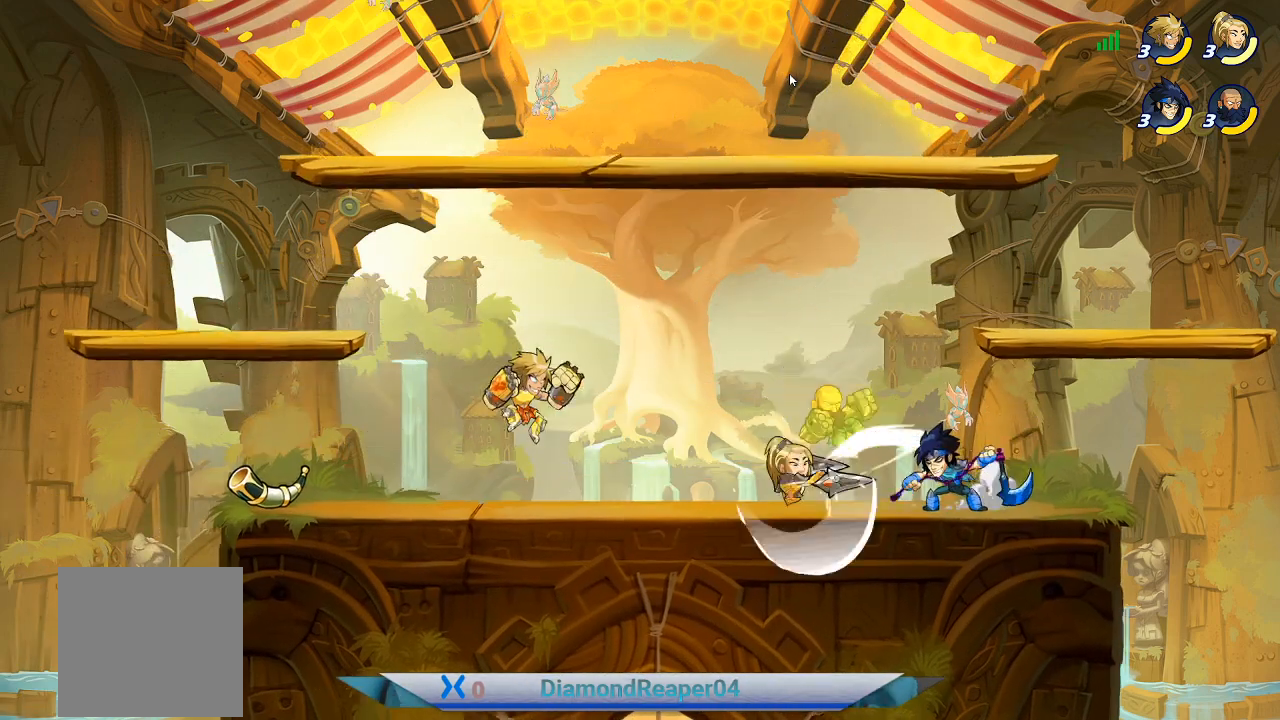
{"buttons": [], "left_stick": "up-right", "right_stick": "center", "events": [[167, "X", "down"], [267, "X", "up"], [300, "left_stick", "up-right"], [333, "X", "down"], [467, "X", "up"]]}
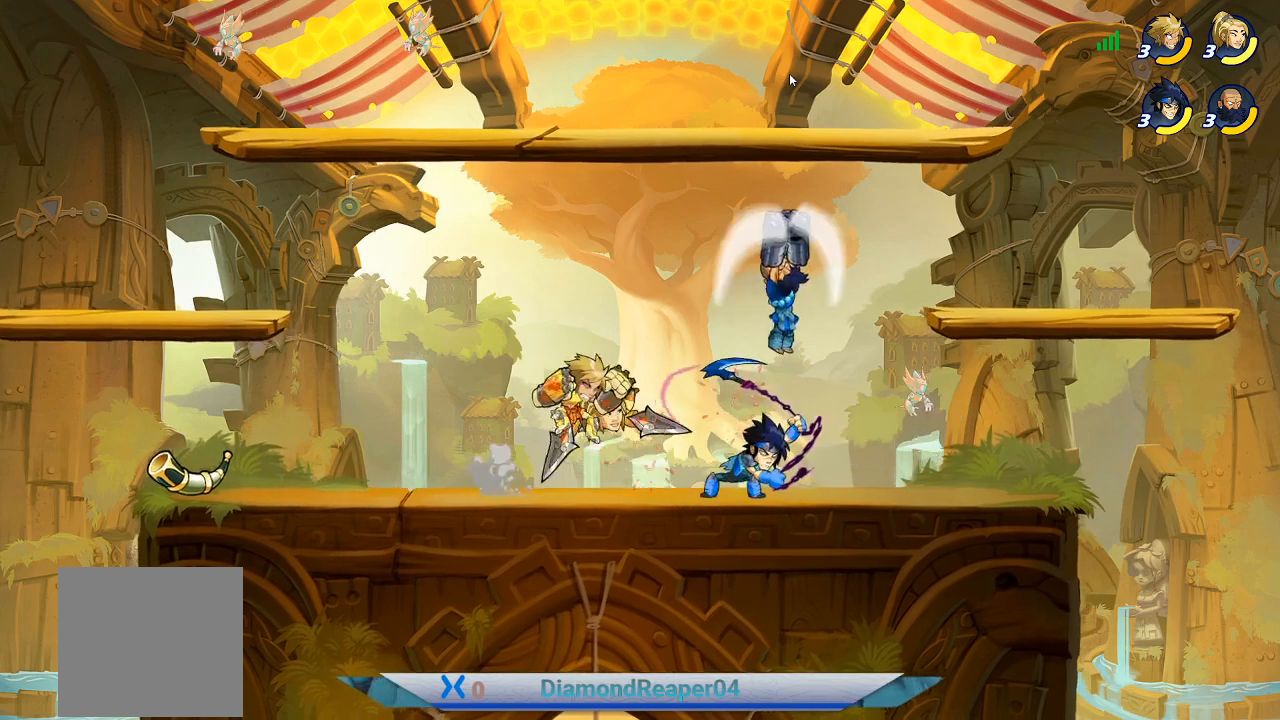
{"buttons": [], "left_stick": "up-right", "right_stick": "center", "events": [[33, "X", "down"], [133, "X", "up"], [233, "X", "down"], [333, "X", "up"], [433, "X", "down"], [467, "X", "up"]]}
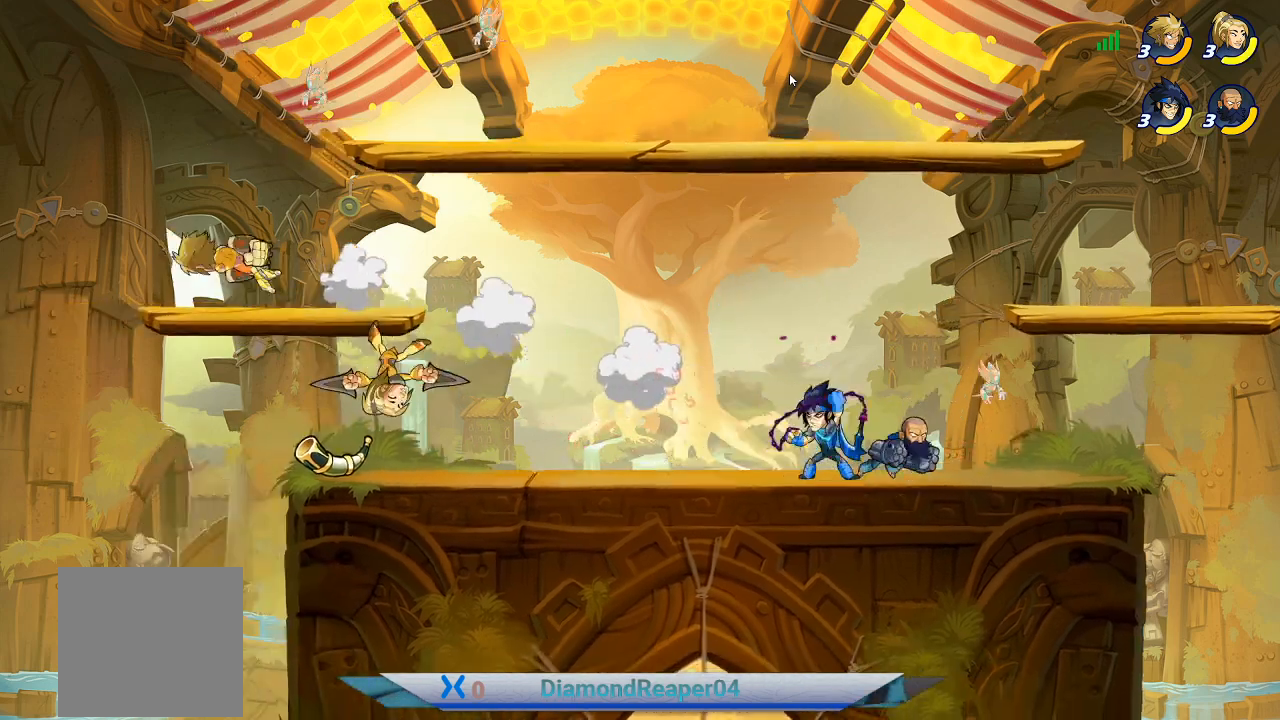
{"buttons": ["A"], "left_stick": "up-right", "right_stick": "center", "events": [[33, "A", "down"], [167, "A", "up"], [300, "A", "down"], [367, "A", "up"], [500, "A", "down"]]}
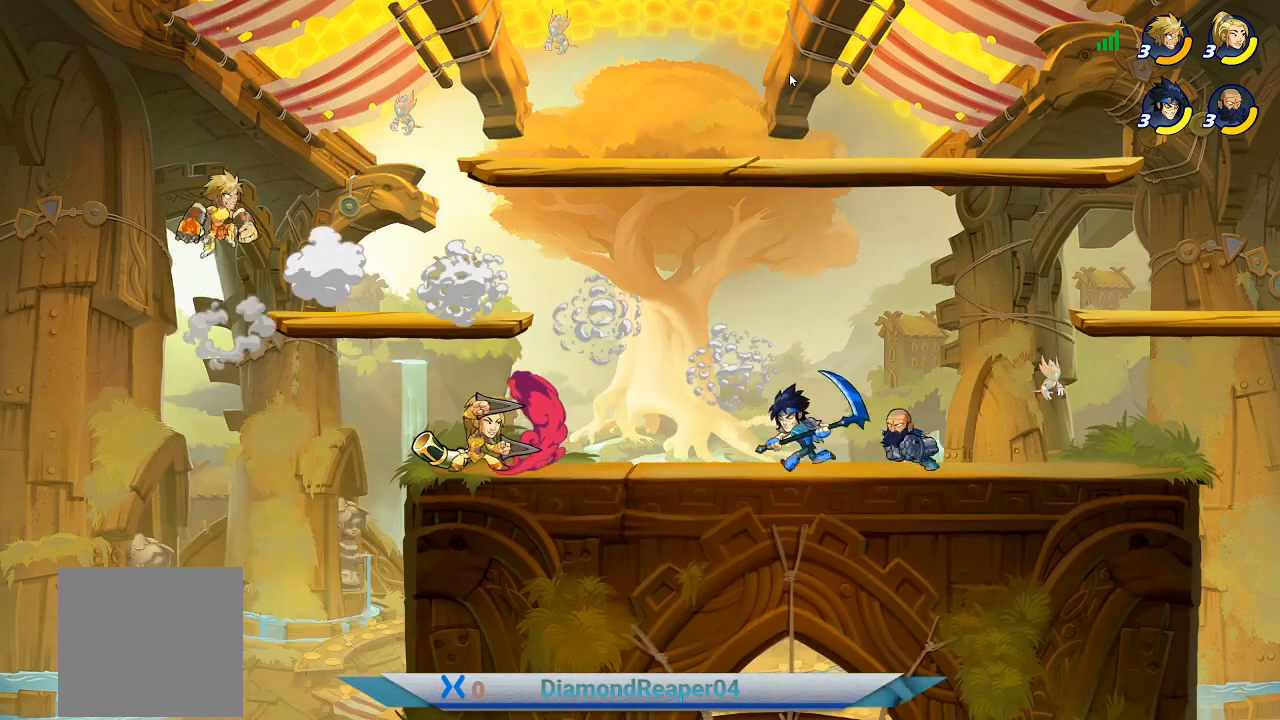
{"buttons": [], "left_stick": "right", "right_stick": "center", "events": [[100, "A", "up"], [433, "left_stick", "right"]]}
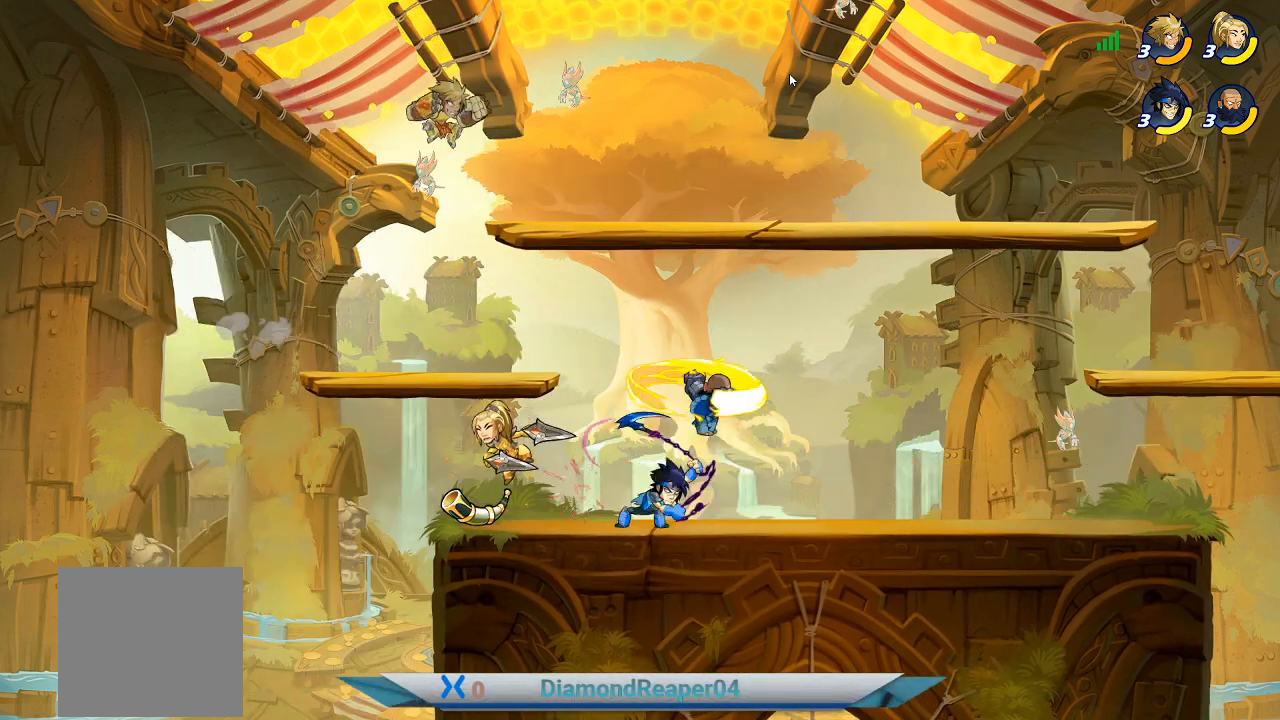
{"buttons": [], "left_stick": "down", "right_stick": "center", "events": [[133, "left_stick", "down-right"], [200, "B", "down"], [233, "left_stick", "down"], [333, "B", "up"], [400, "B", "down"], [500, "B", "up"]]}
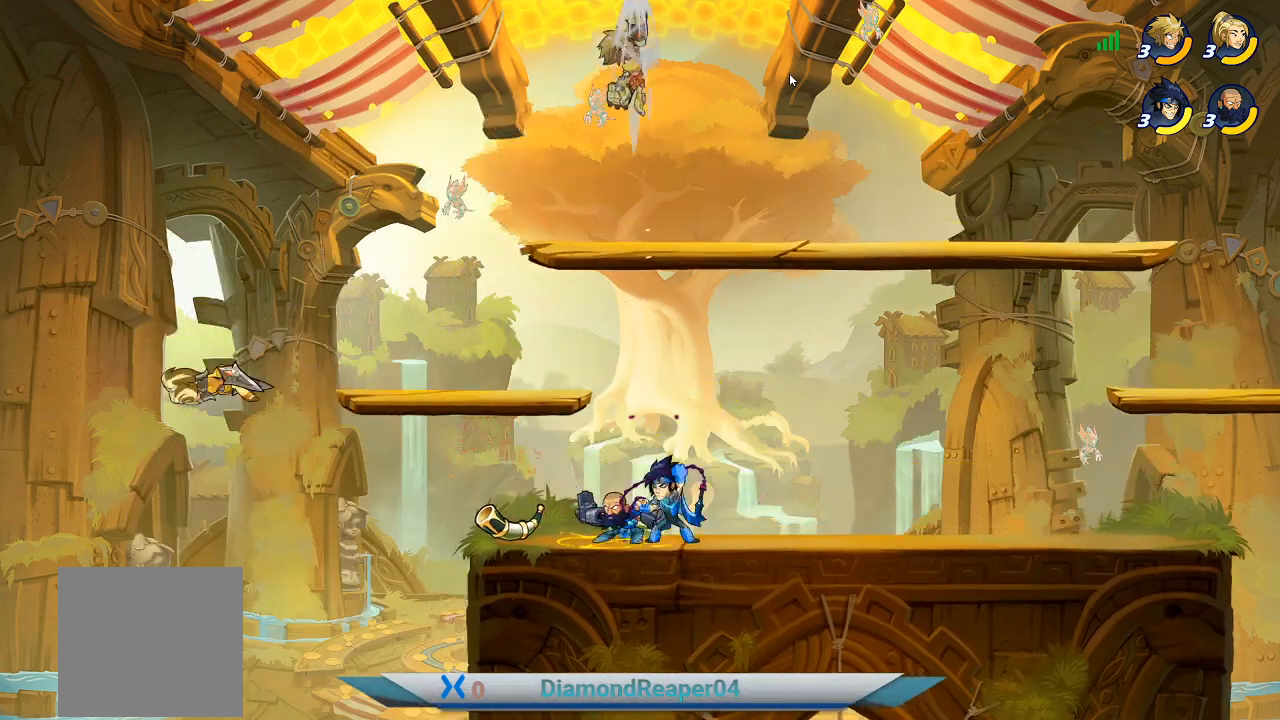
{"buttons": [], "left_stick": "down", "right_stick": "center", "events": [[100, "B", "down"], [200, "B", "up"], [367, "B", "down"], [467, "B", "up"]]}
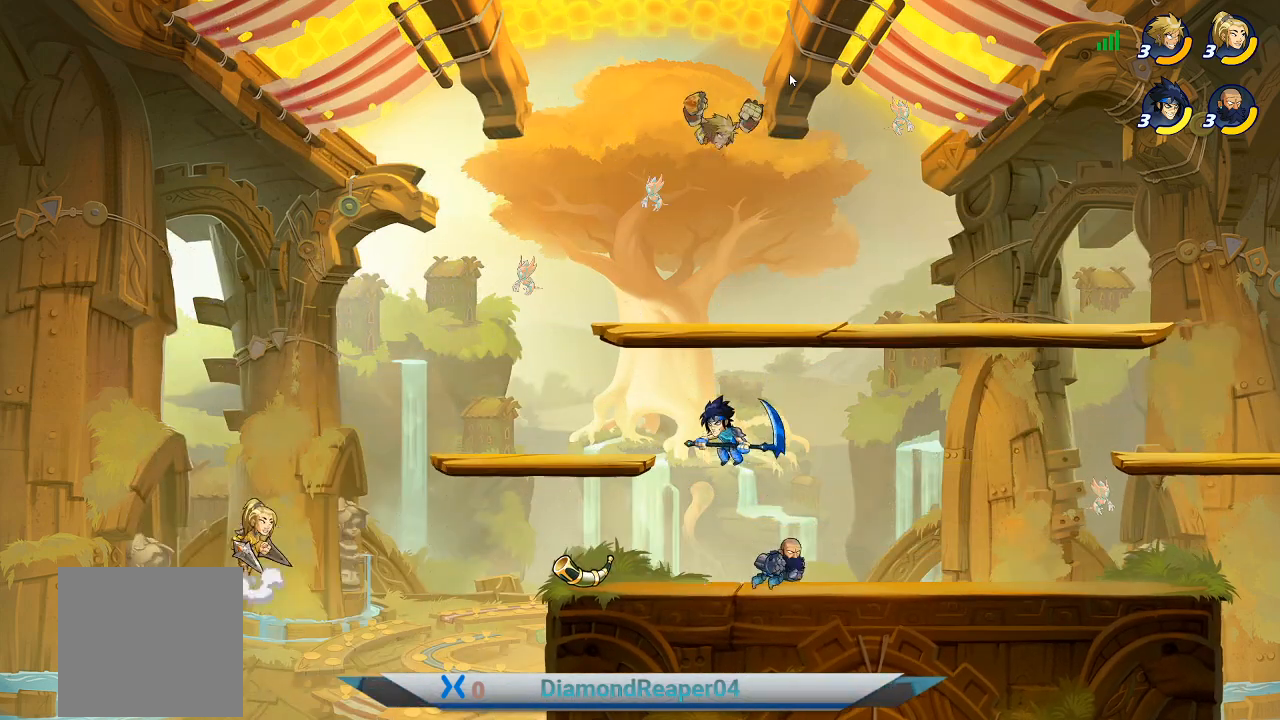
{"buttons": [], "left_stick": "down", "right_stick": "center", "events": []}
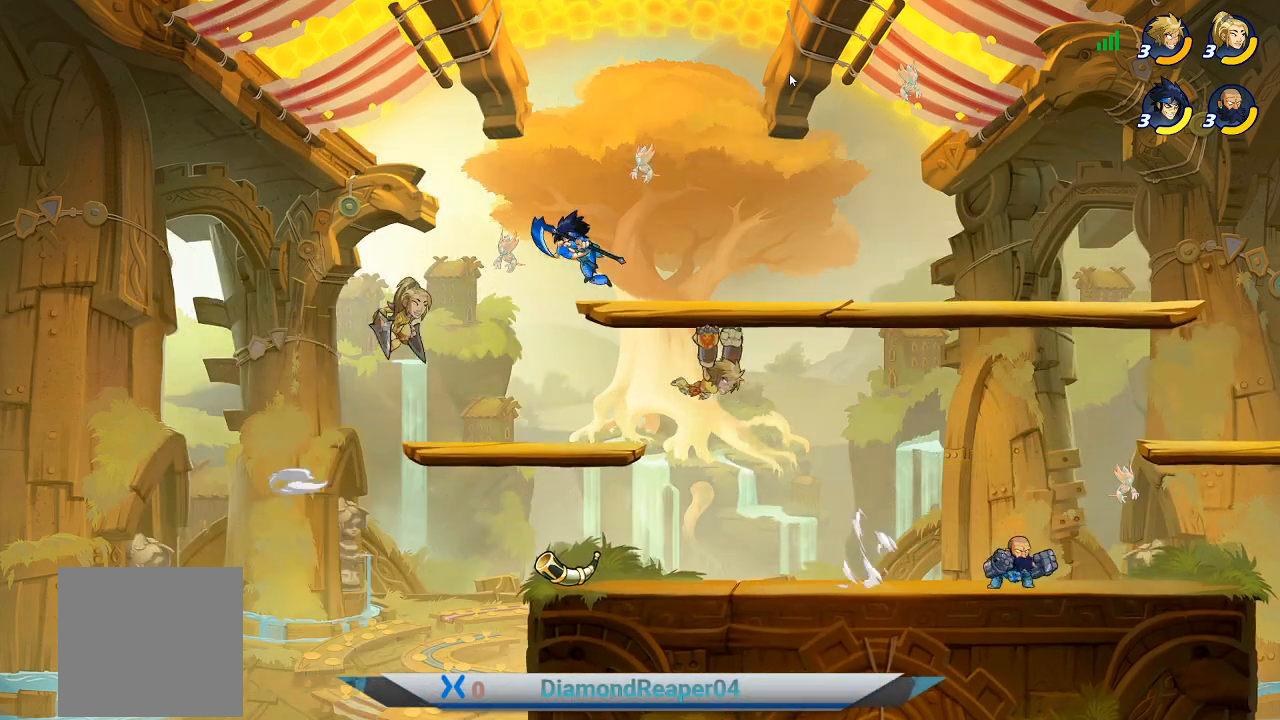
{"buttons": [], "left_stick": "center", "right_stick": "center", "events": [[467, "left_stick", "center"]]}
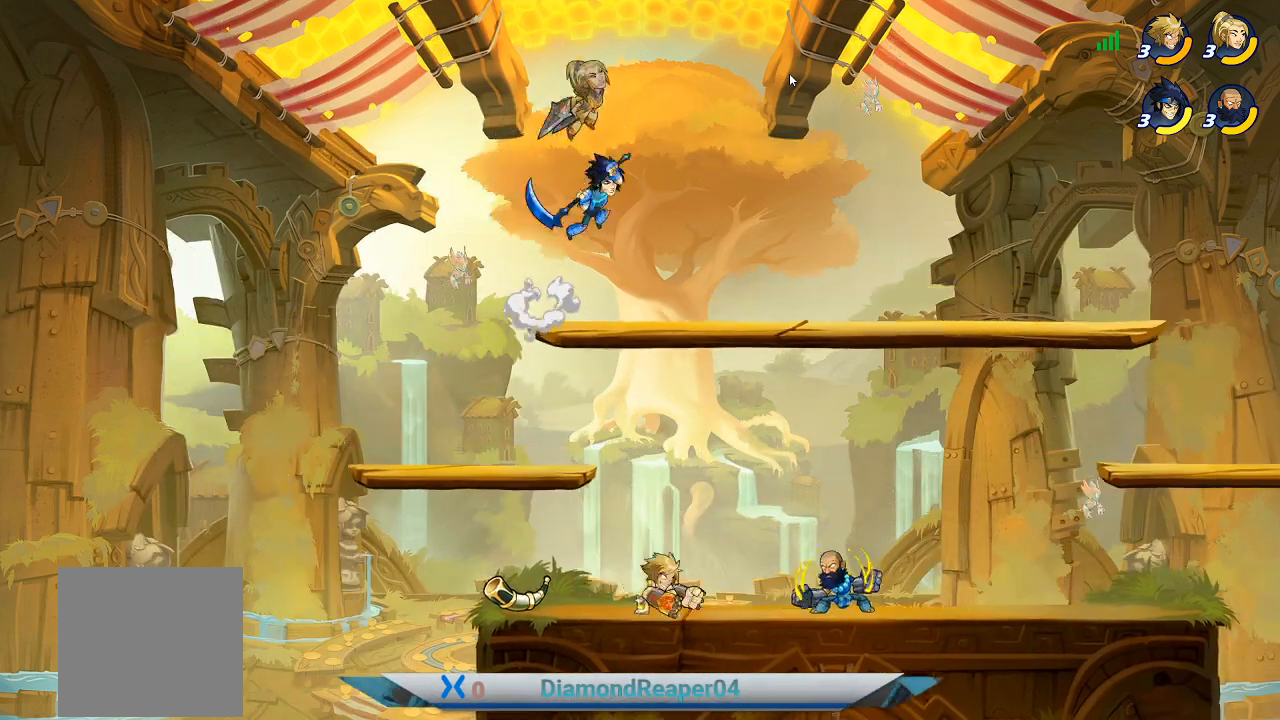
{"buttons": [], "left_stick": "right", "right_stick": "center", "events": [[33, "A", "down"], [33, "left_stick", "right"], [133, "A", "up"], [300, "A", "down"], [467, "A", "up"]]}
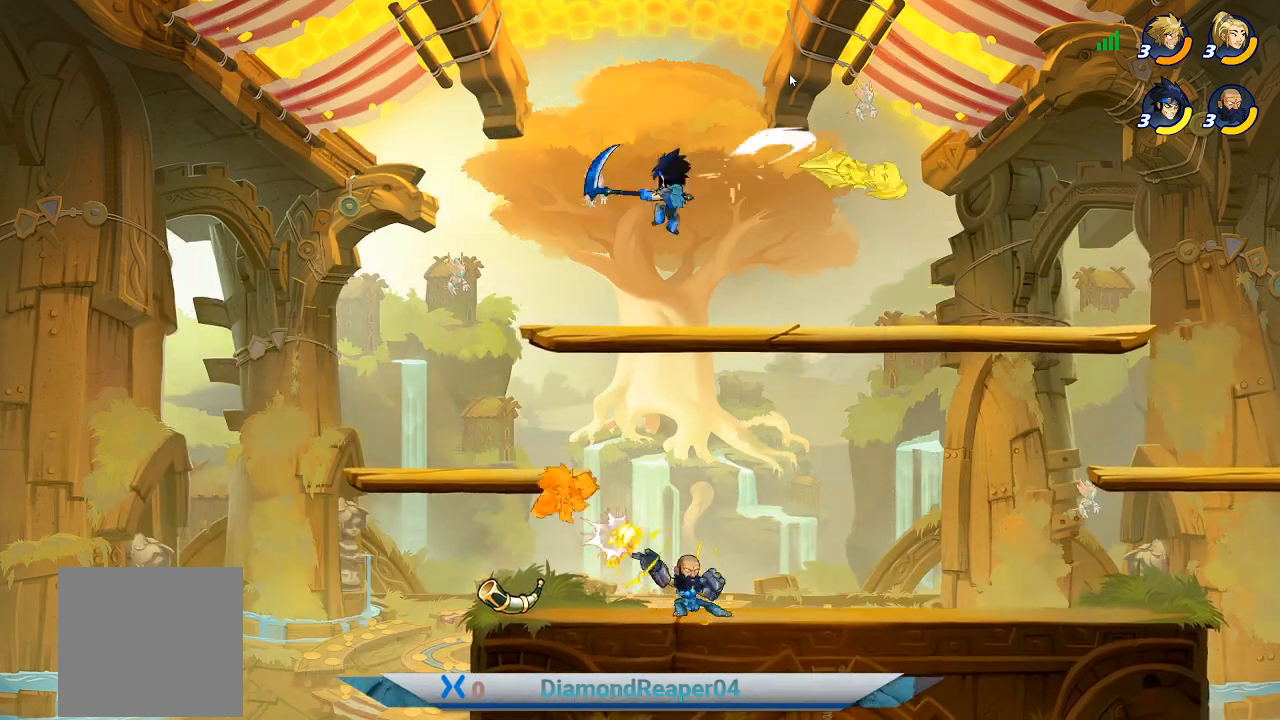
{"buttons": [], "left_stick": "right", "right_stick": "center", "events": [[67, "A", "down"], [200, "A", "up"], [300, "A", "down"], [467, "A", "up"]]}
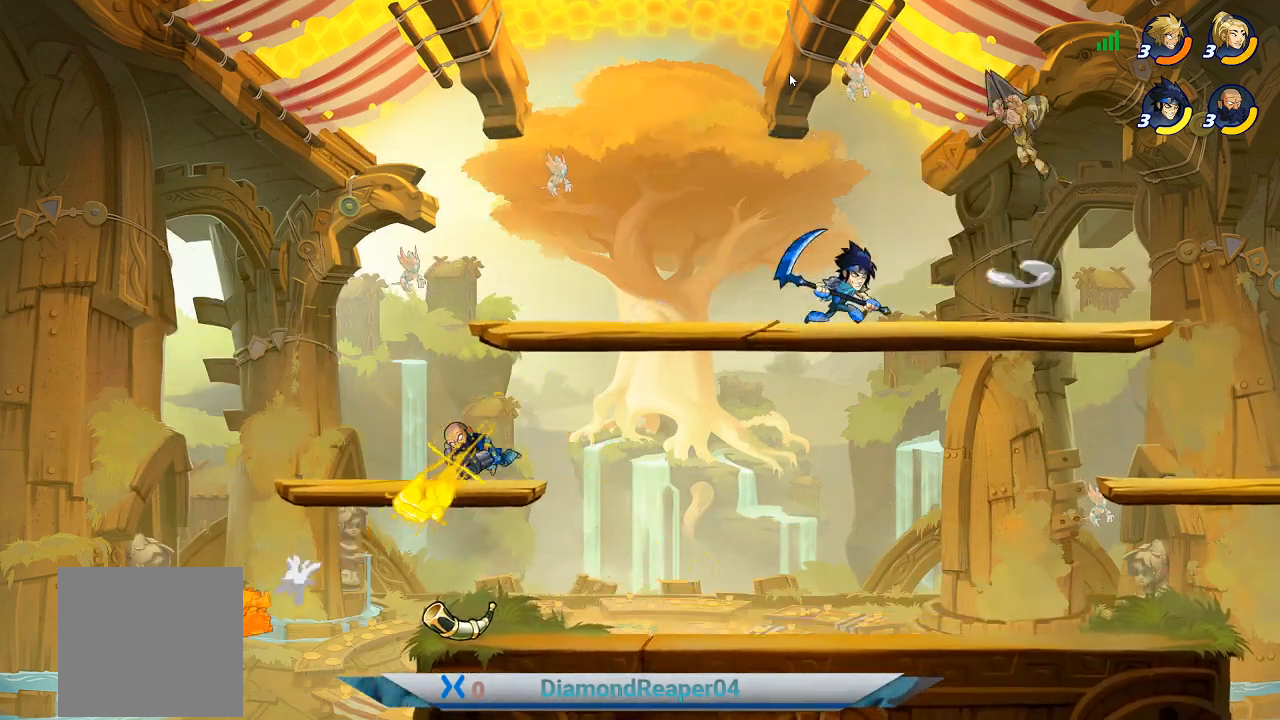
{"buttons": ["A"], "left_stick": "right", "right_stick": "center", "events": [[33, "A", "down"], [200, "A", "up"], [300, "A", "down"], [433, "A", "up"], [500, "A", "down"]]}
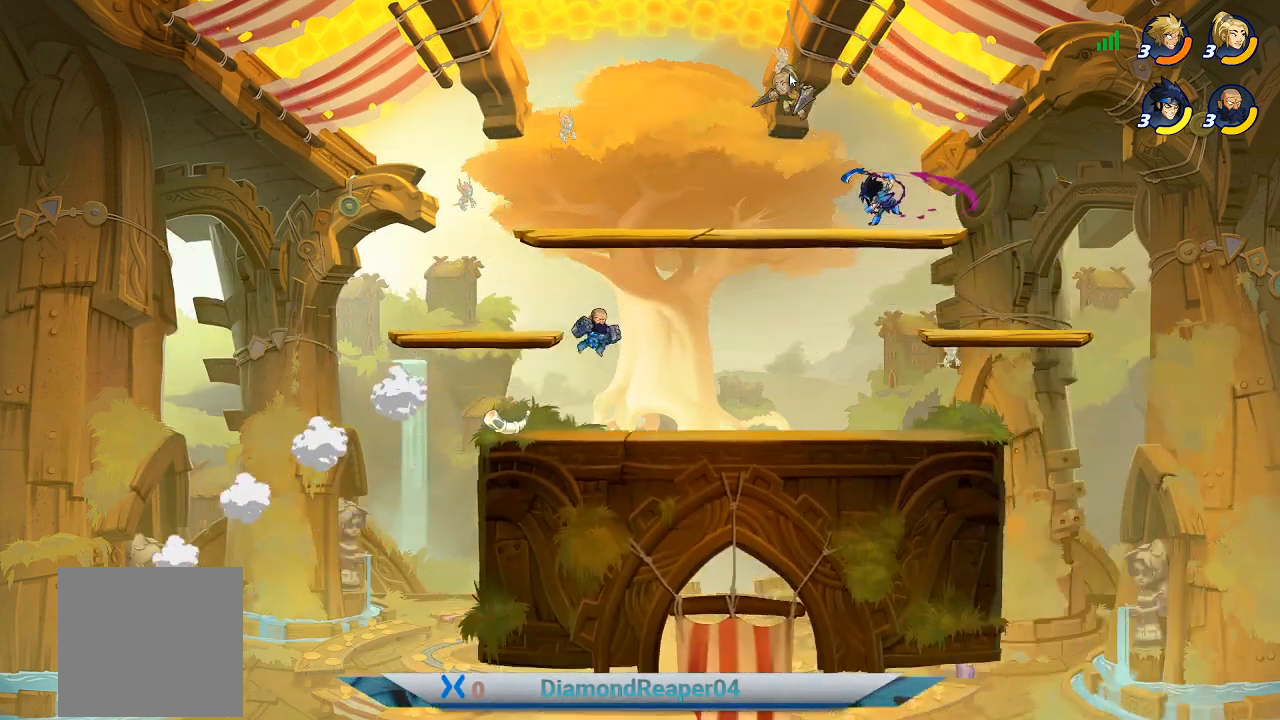
{"buttons": ["A"], "left_stick": "right", "right_stick": "center", "events": [[133, "A", "up"], [200, "A", "down"], [367, "A", "up"], [433, "A", "down"]]}
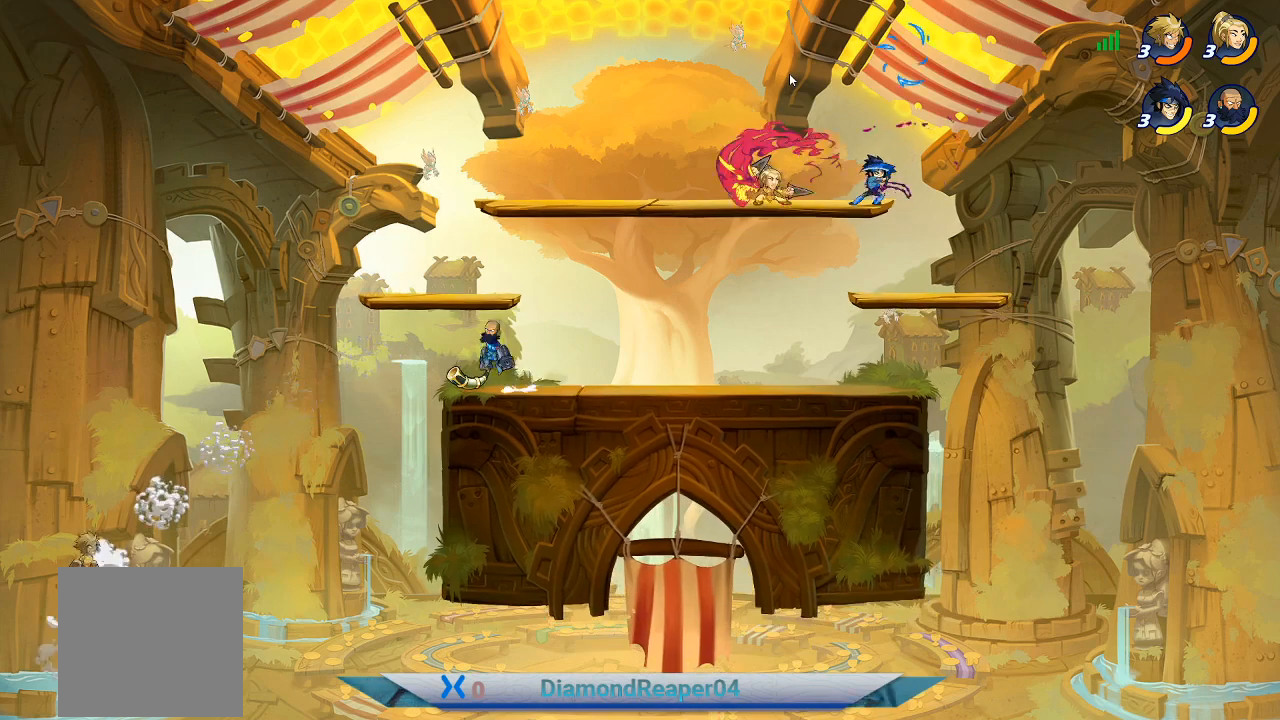
{"buttons": [], "left_stick": "up-right", "right_stick": "center", "events": [[67, "A", "up"], [167, "A", "down"], [333, "A", "up"], [500, "left_stick", "up-right"]]}
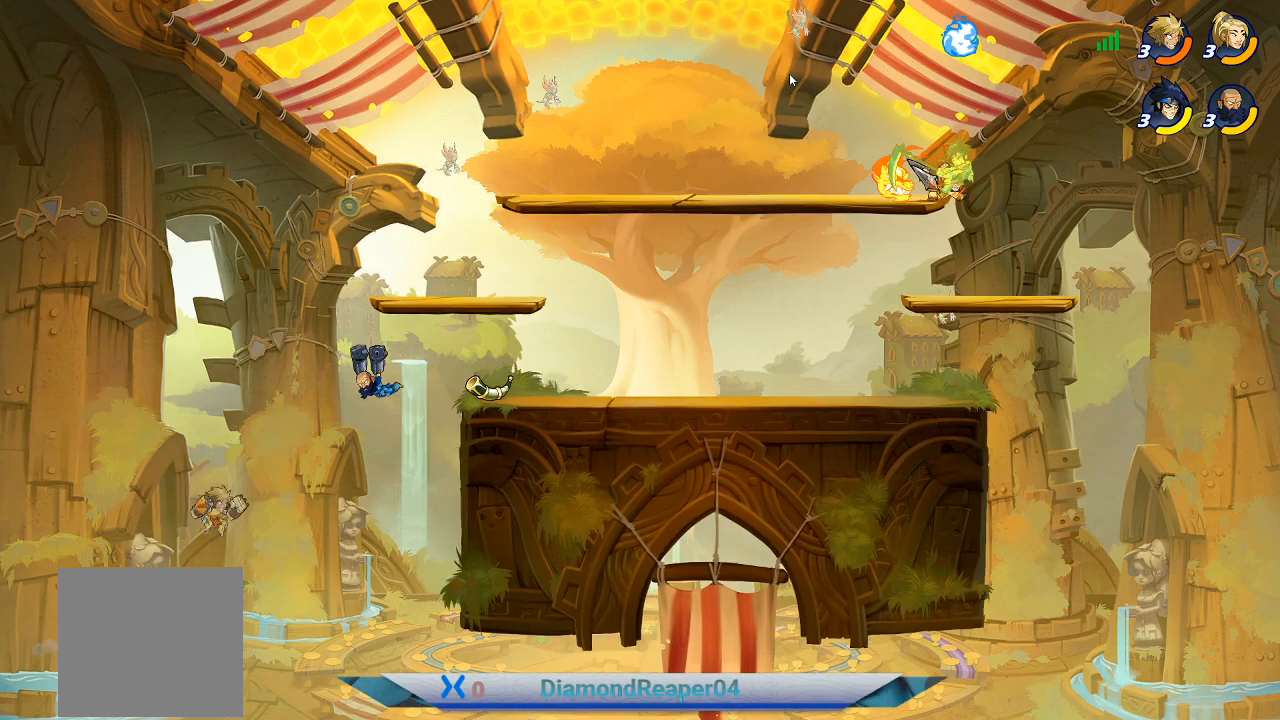
{"buttons": [], "left_stick": "up-right", "right_stick": "center", "events": [[67, "B", "down"], [233, "B", "up"]]}
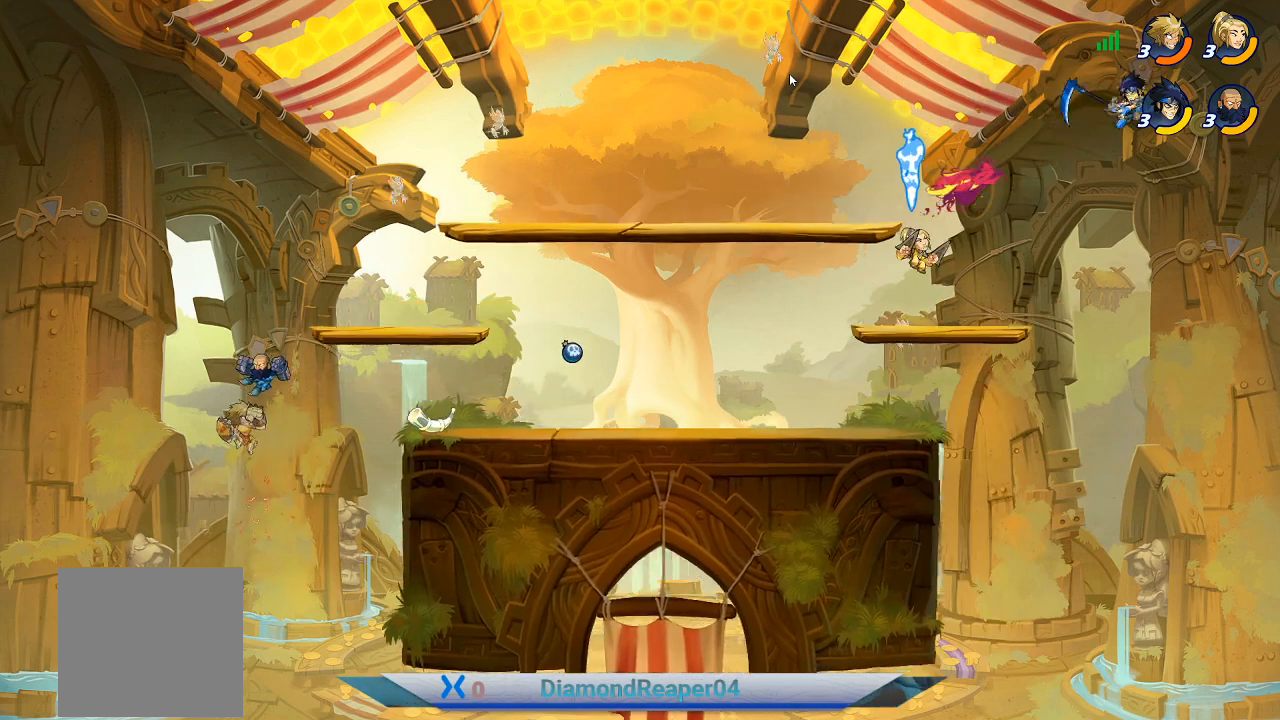
{"buttons": [], "left_stick": "up-right", "right_stick": "center", "events": [[233, "A", "down"], [367, "A", "up"]]}
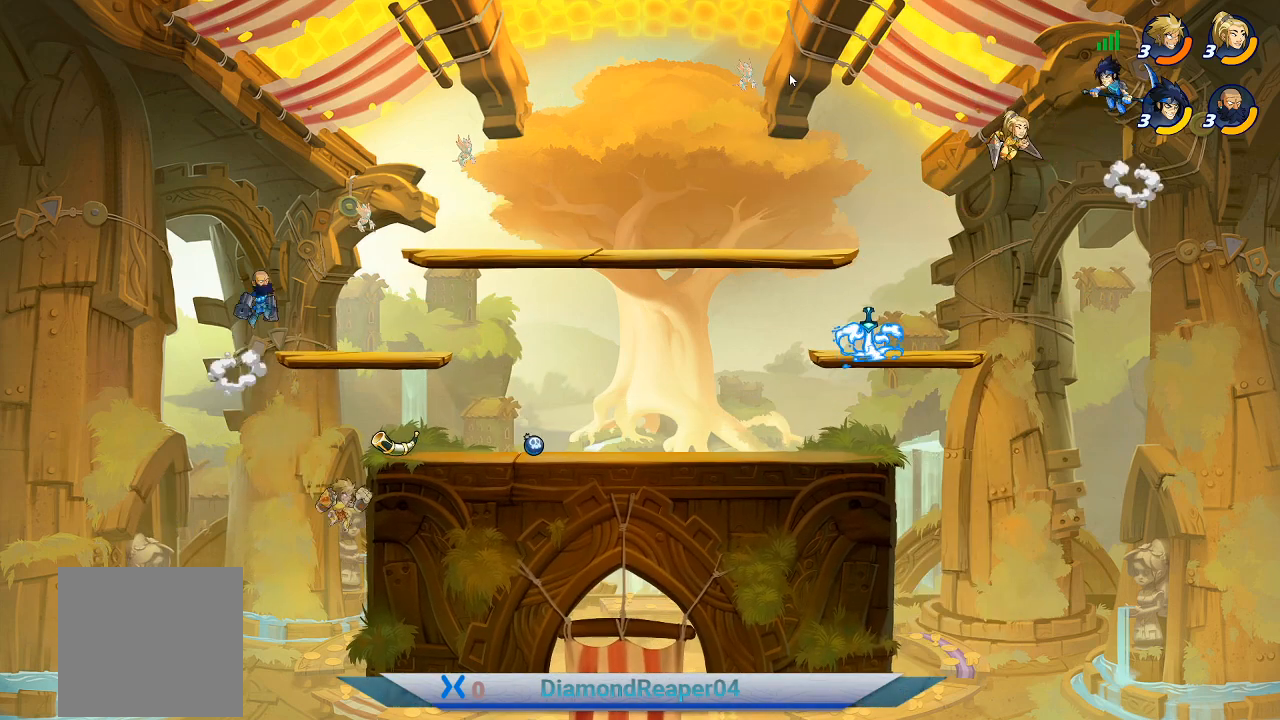
{"buttons": [], "left_stick": "up-right", "right_stick": "center", "events": [[100, "A", "down"], [200, "A", "up"], [267, "A", "down"], [400, "A", "up"]]}
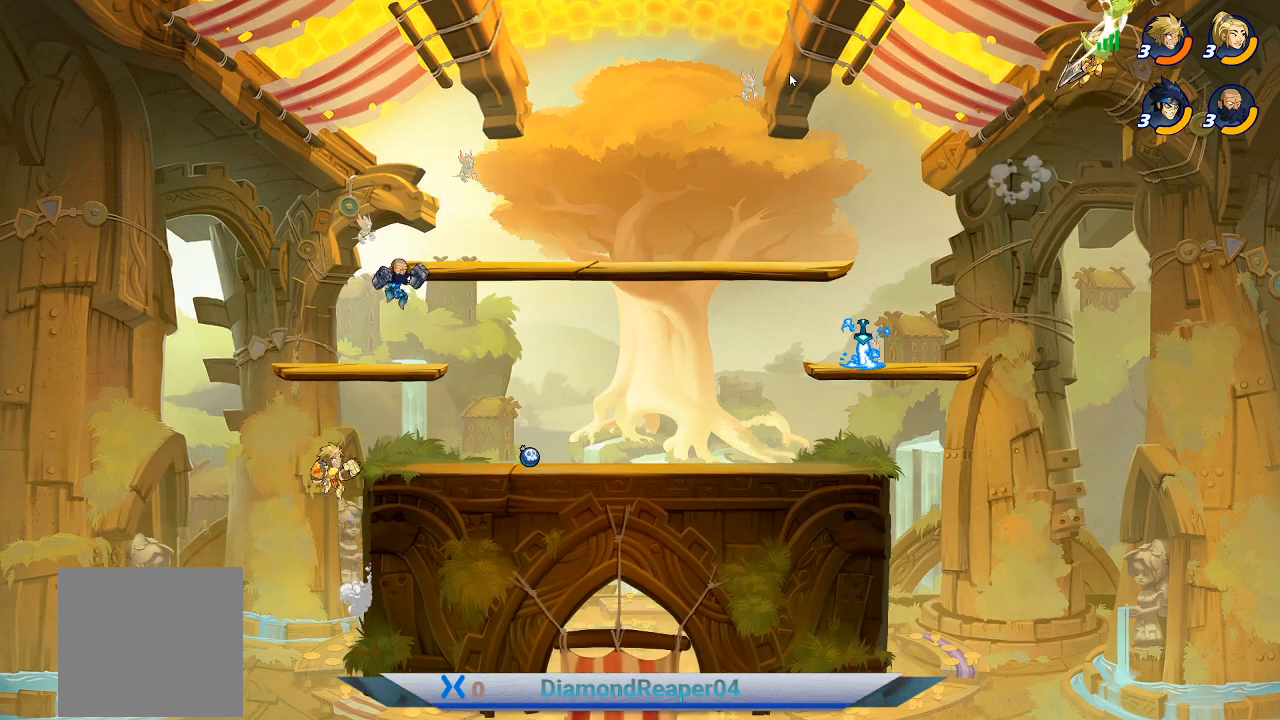
{"buttons": [], "left_stick": "up-right", "right_stick": "center", "events": [[200, "A", "down"], [333, "A", "up"]]}
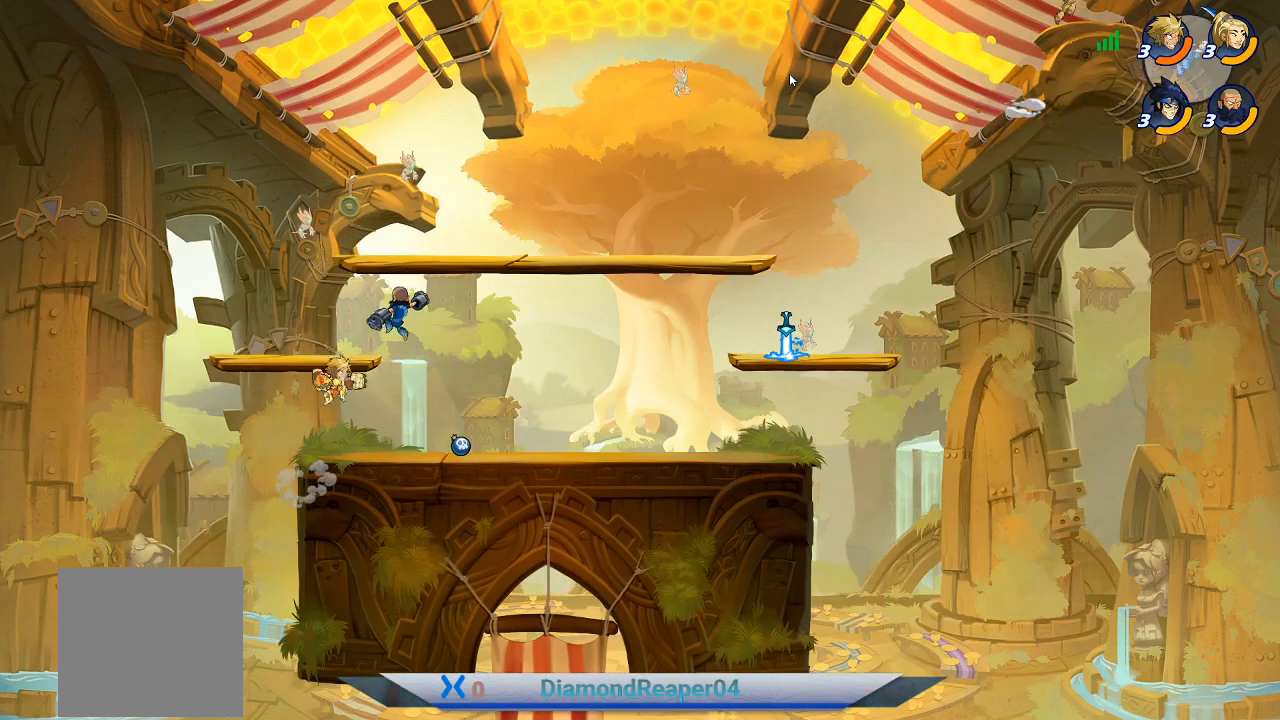
{"buttons": [], "left_stick": "up", "right_stick": "center", "events": [[133, "Y", "down"], [233, "Y", "up"], [300, "left_stick", "up"], [333, "Y", "down"], [433, "Y", "up"]]}
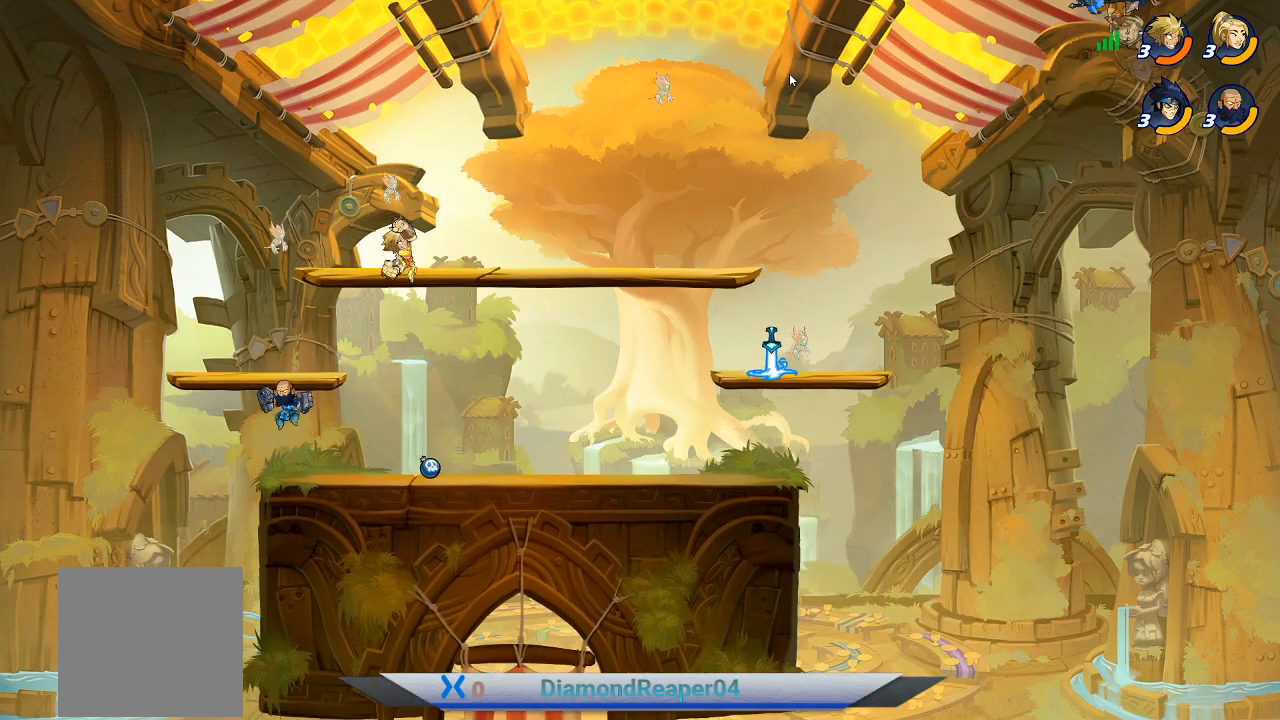
{"buttons": [], "left_stick": "down-right", "right_stick": "center", "events": [[167, "left_stick", "up-left"], [367, "left_stick", "down"], [500, "left_stick", "down-right"]]}
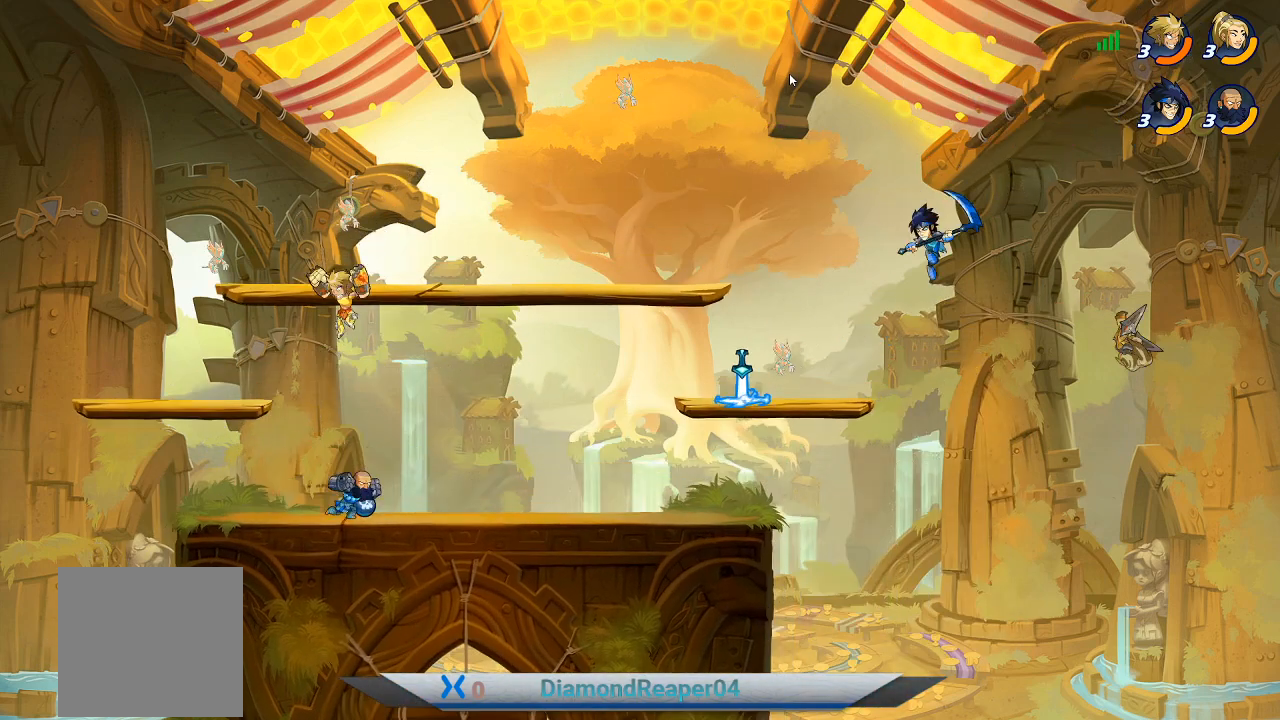
{"buttons": [], "left_stick": "right", "right_stick": "center", "events": [[67, "X", "down"], [167, "X", "up"], [267, "X", "down"], [367, "X", "up"], [367, "left_stick", "right"]]}
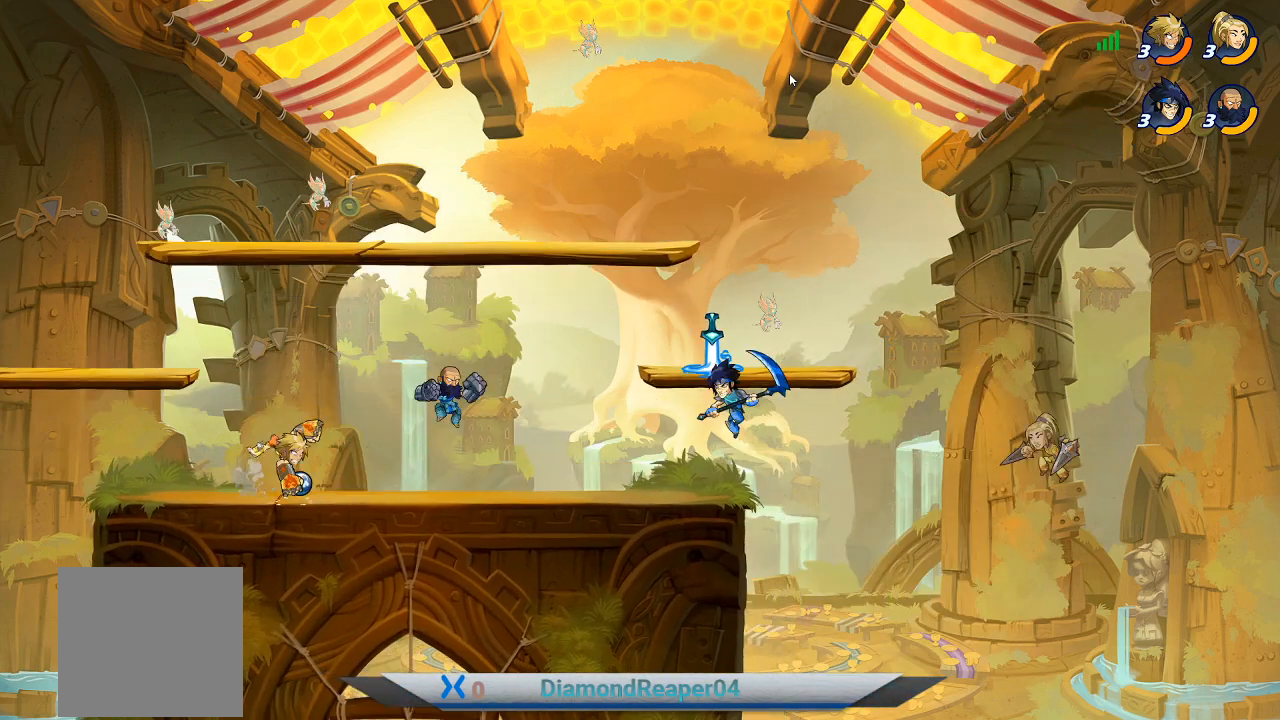
{"buttons": ["A"], "left_stick": "right", "right_stick": "center", "events": [[33, "left_stick", "up-right"], [167, "A", "down"], [300, "A", "up"], [433, "left_stick", "right"], [467, "A", "down"]]}